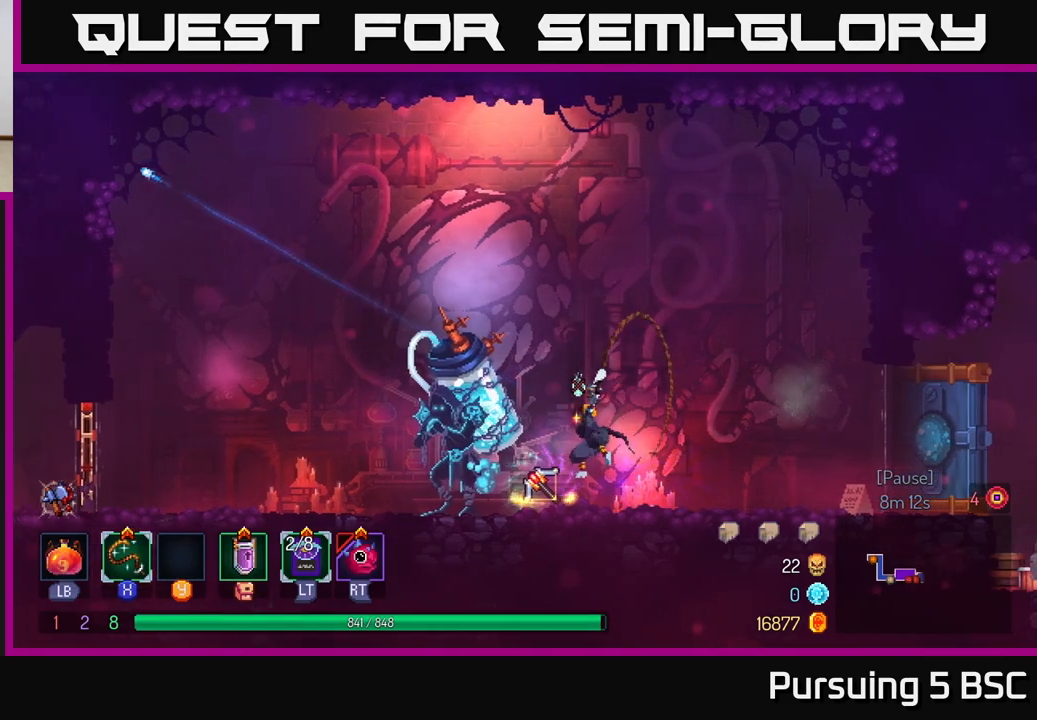
Gameplay with a controller (Xbox layout); each line is a JSON object with the inputs held at the frame after it. "events" lists button and stick changes between this image and that frame as [ms after this image, input, new state], when the widget could be followed in between.
{"buttons": [], "left_stick": "center", "right_stick": "center", "events": [[17, "X", "down"], [150, "X", "up"]]}
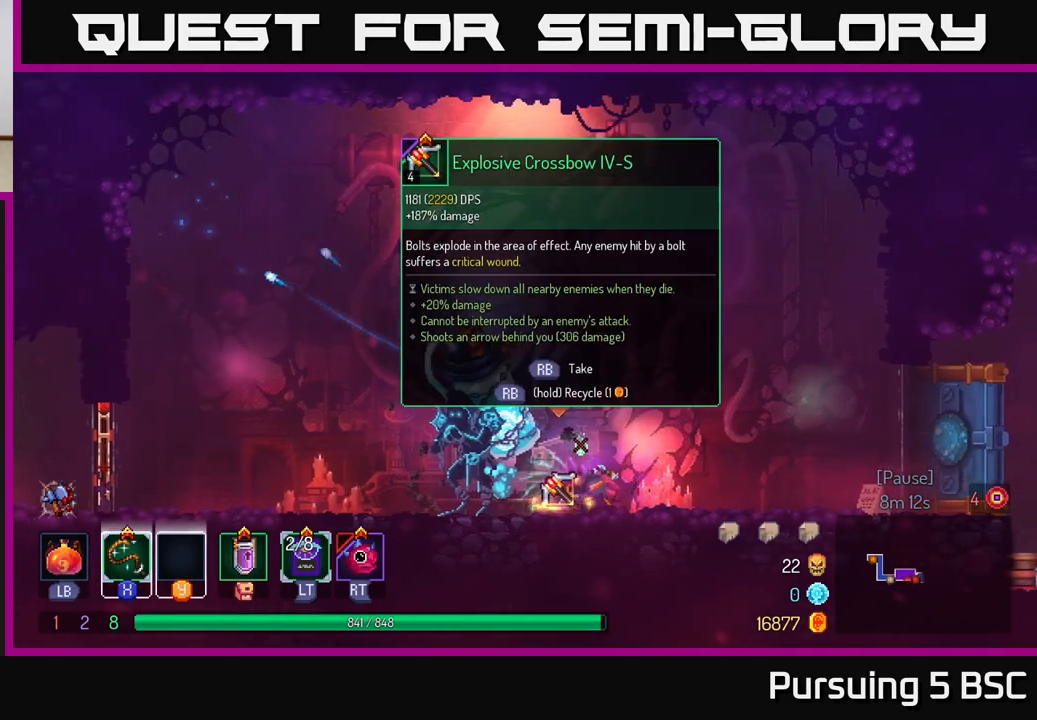
{"buttons": [], "left_stick": "center", "right_stick": "center", "events": []}
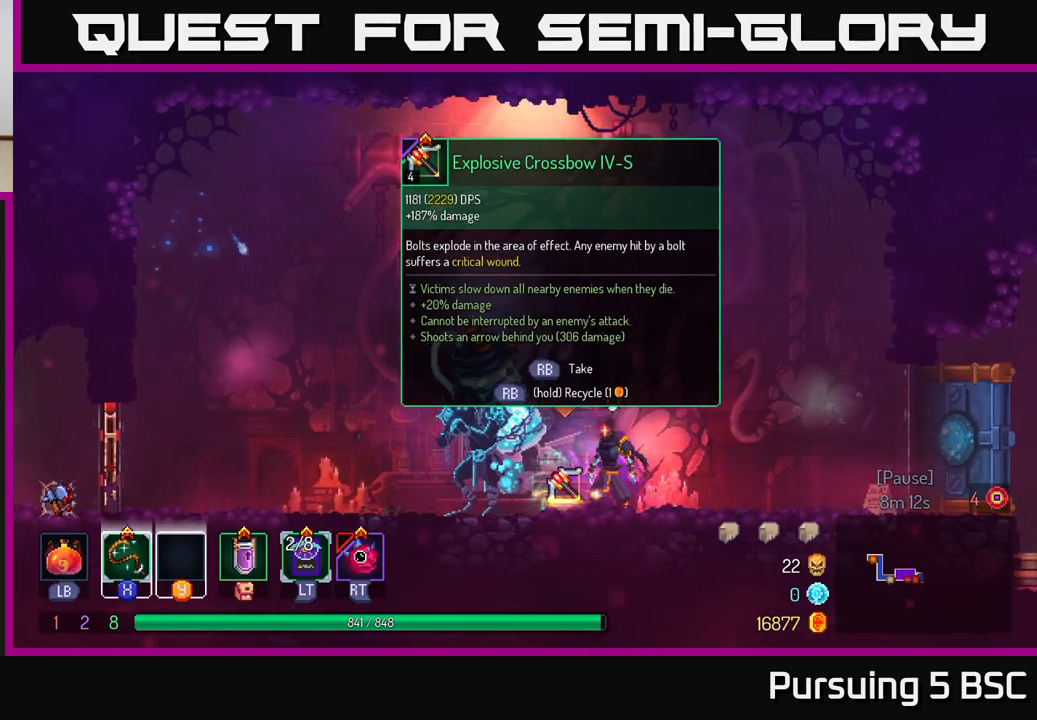
{"buttons": [], "left_stick": "center", "right_stick": "center", "events": [[50, "X", "down"], [250, "X", "up"]]}
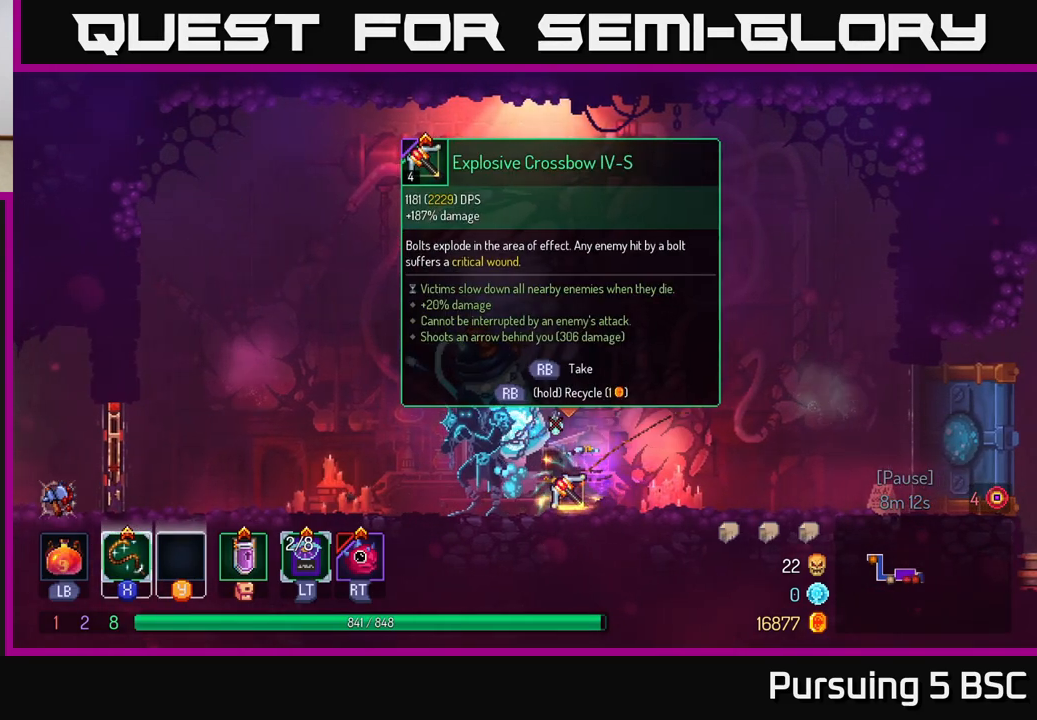
{"buttons": [], "left_stick": "center", "right_stick": "center", "events": [[33, "X", "down"], [217, "X", "up"]]}
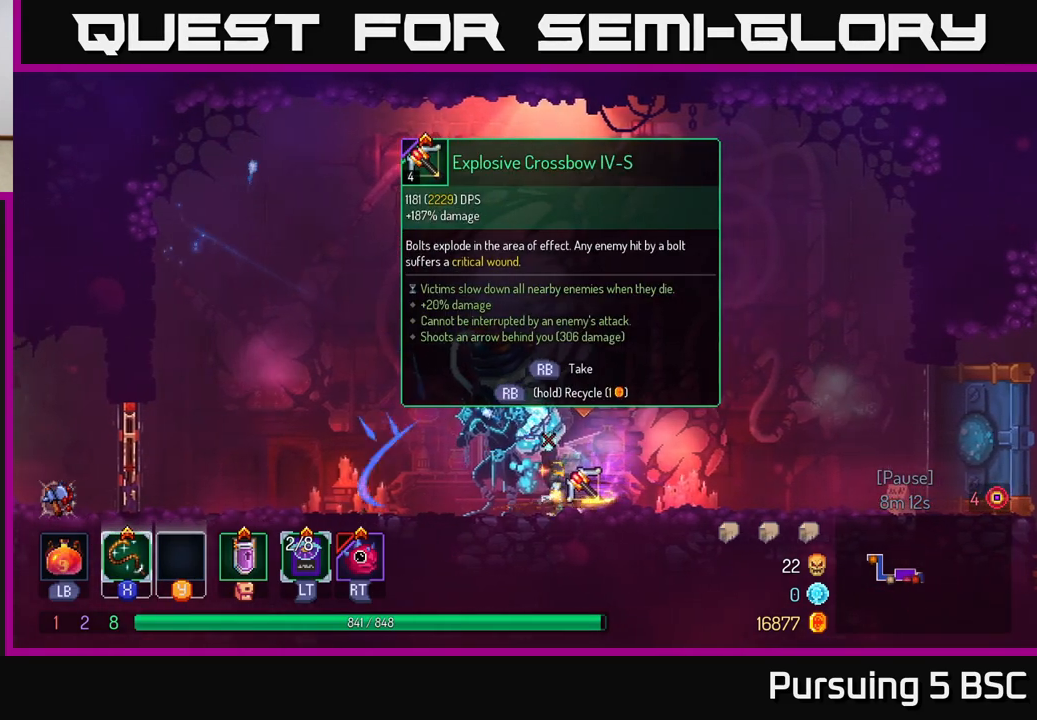
{"buttons": [], "left_stick": "center", "right_stick": "center", "events": [[217, "X", "down"], [400, "X", "up"]]}
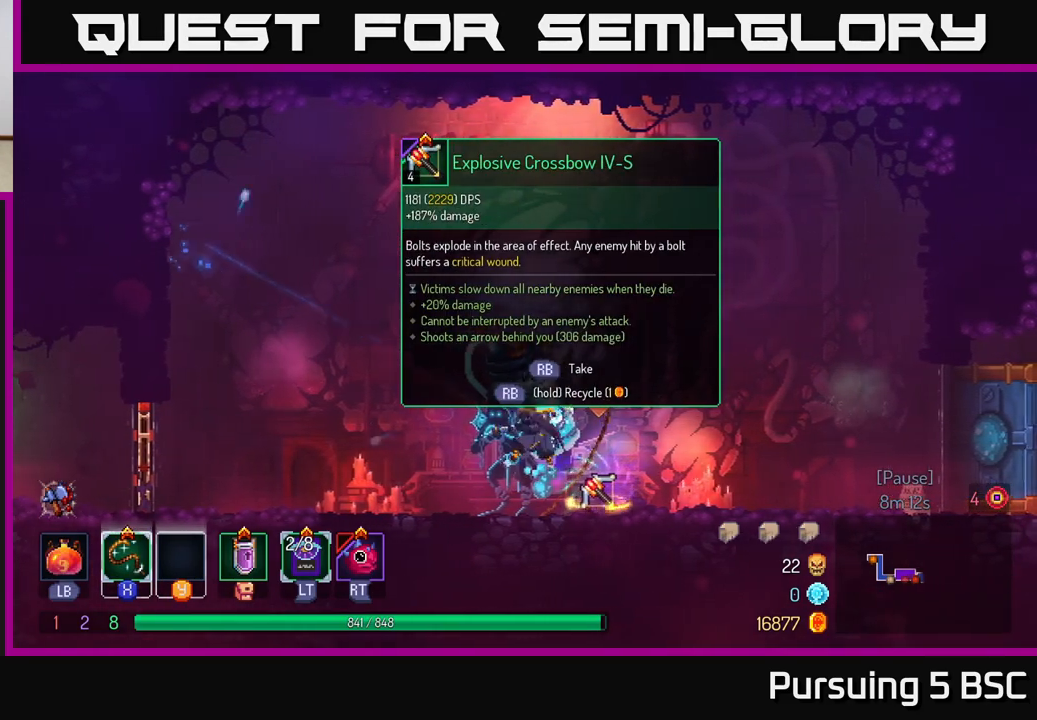
{"buttons": [], "left_stick": "center", "right_stick": "center", "events": []}
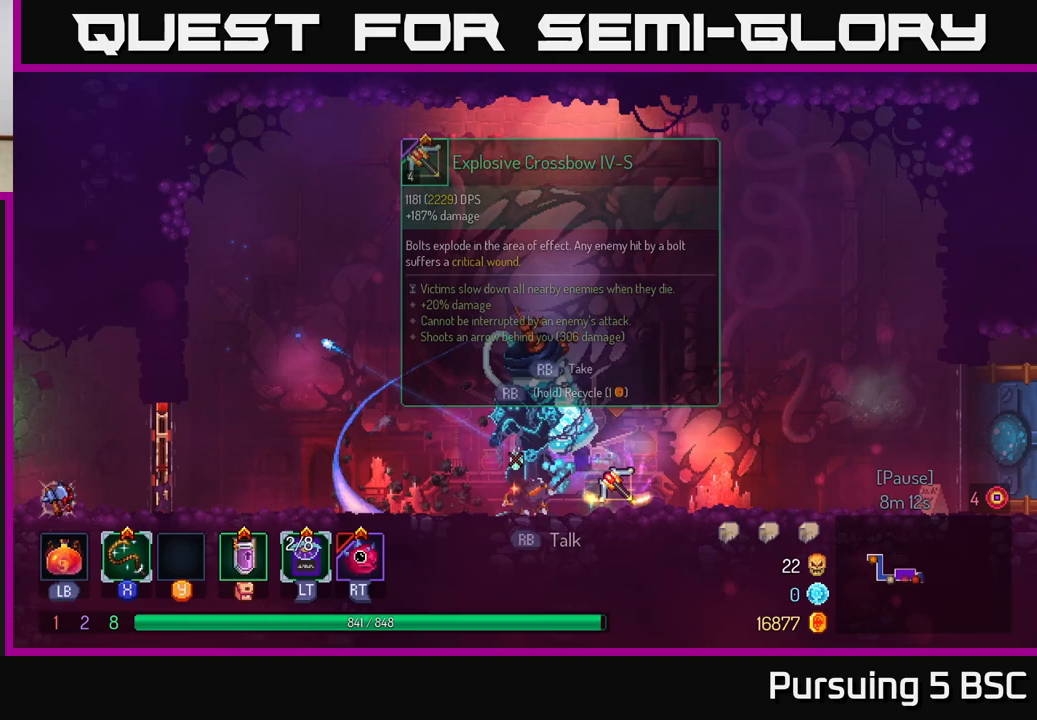
{"buttons": [], "left_stick": "center", "right_stick": "center", "events": []}
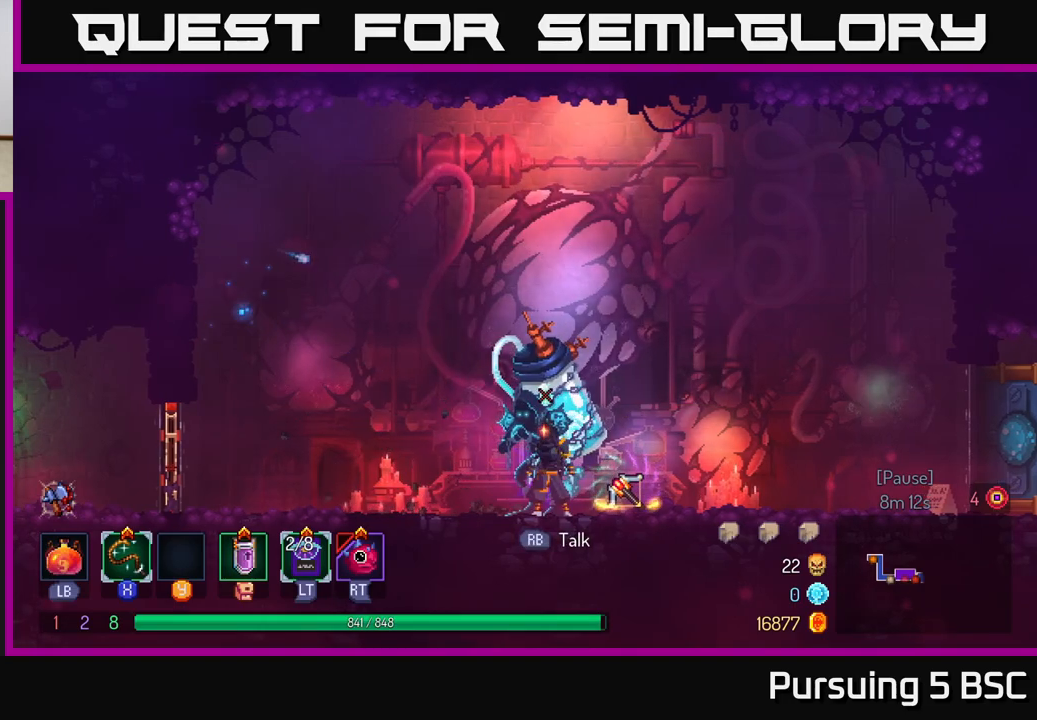
{"buttons": [], "left_stick": "left", "right_stick": "center", "events": [[50, "left_stick", "right"], [400, "left_stick", "left"]]}
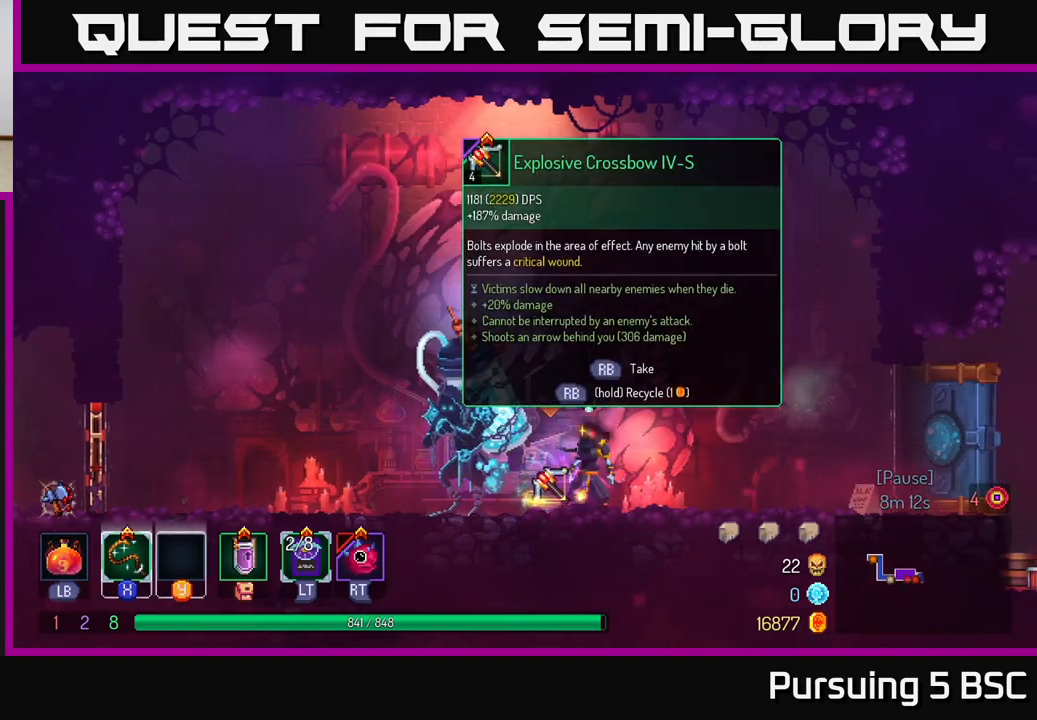
{"buttons": [], "left_stick": "center", "right_stick": "center", "events": [[17, "left_stick", "center"], [33, "START", "down"], [233, "START", "up"]]}
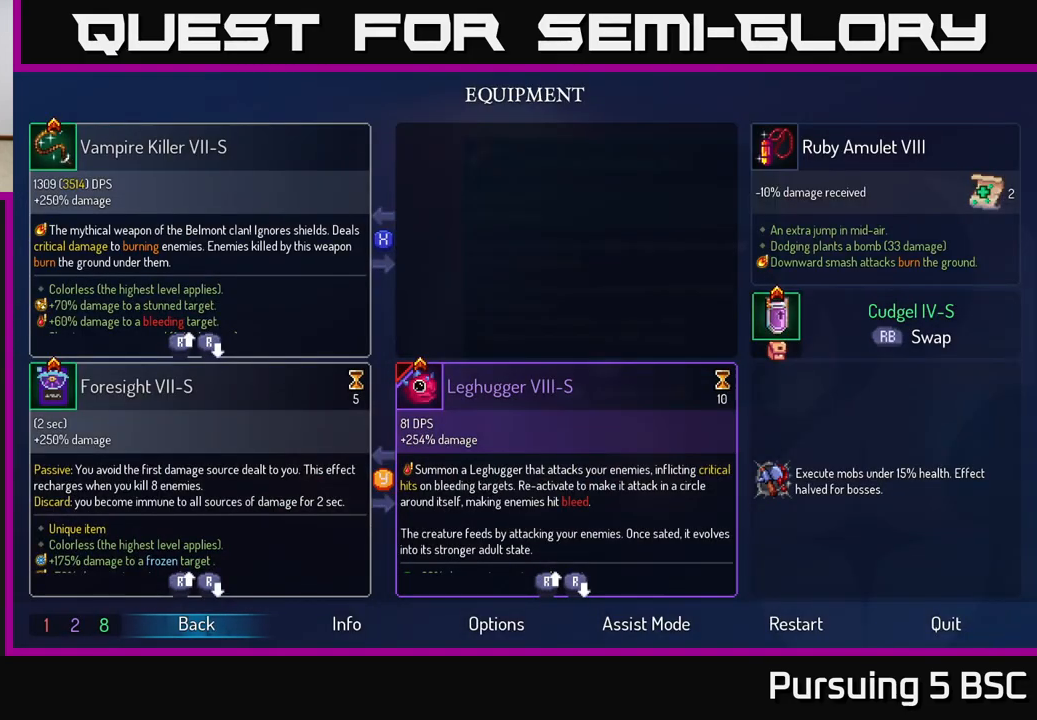
{"buttons": [], "left_stick": "center", "right_stick": "center", "events": []}
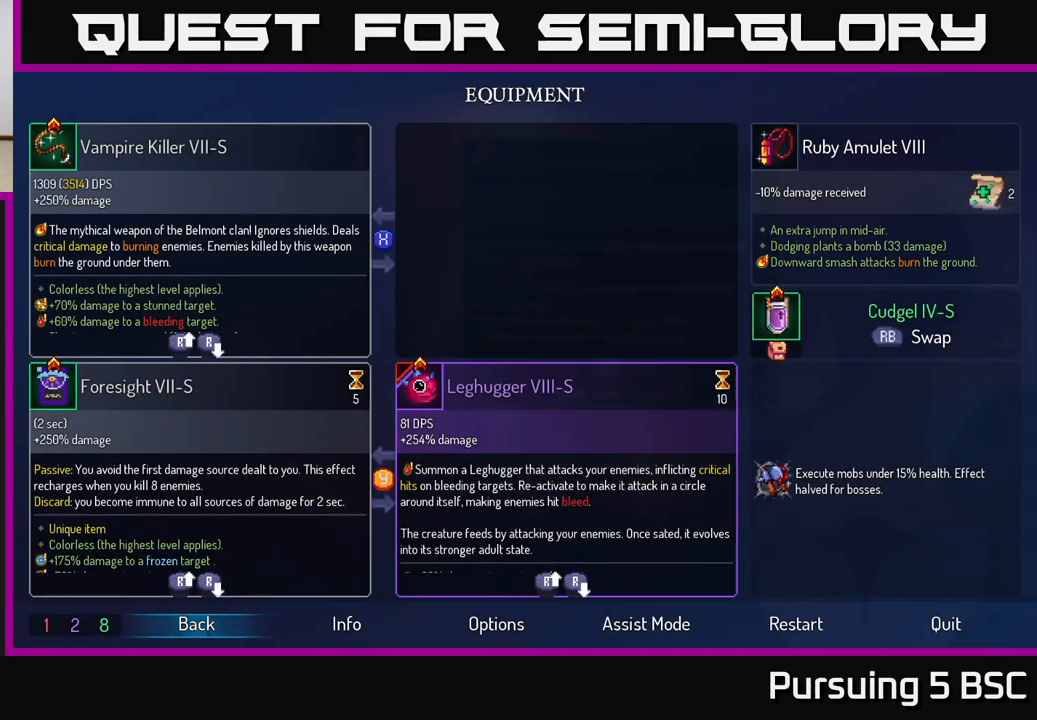
{"buttons": [], "left_stick": "center", "right_stick": "center", "events": []}
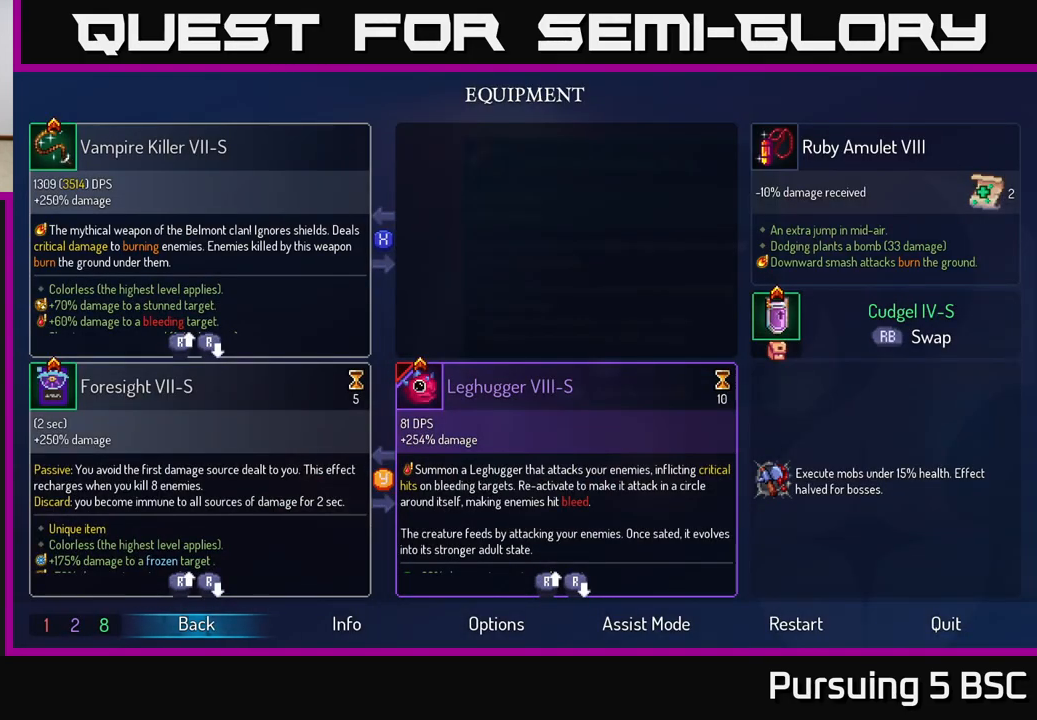
{"buttons": [], "left_stick": "center", "right_stick": "center", "events": []}
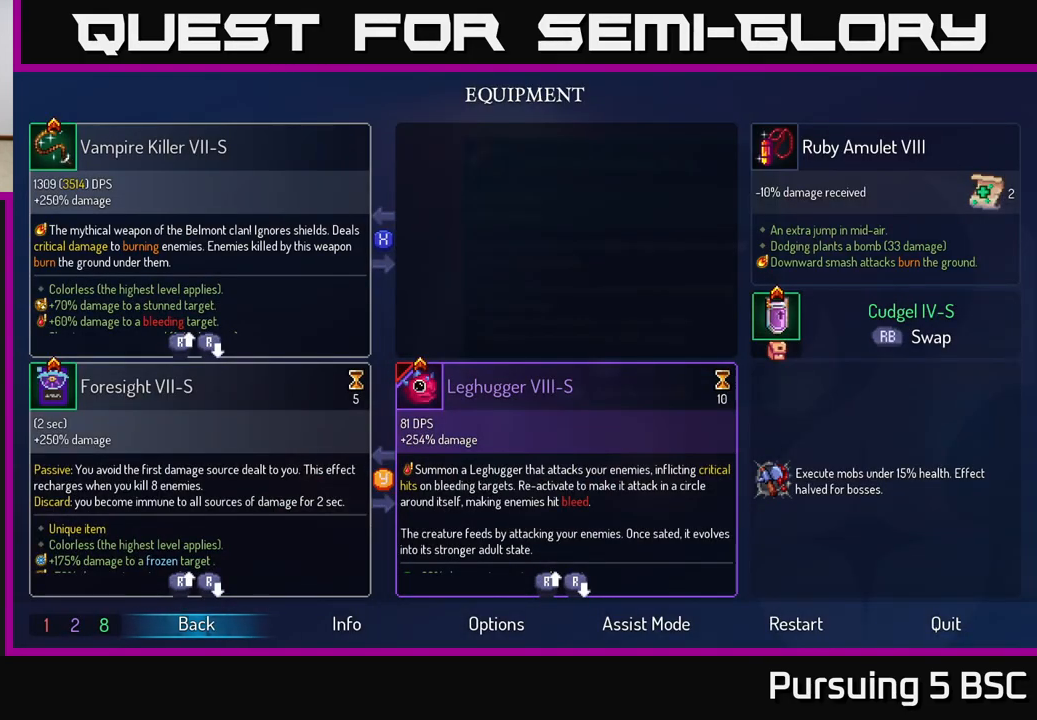
{"buttons": [], "left_stick": "center", "right_stick": "center", "events": [[267, "B", "down"], [367, "B", "up"]]}
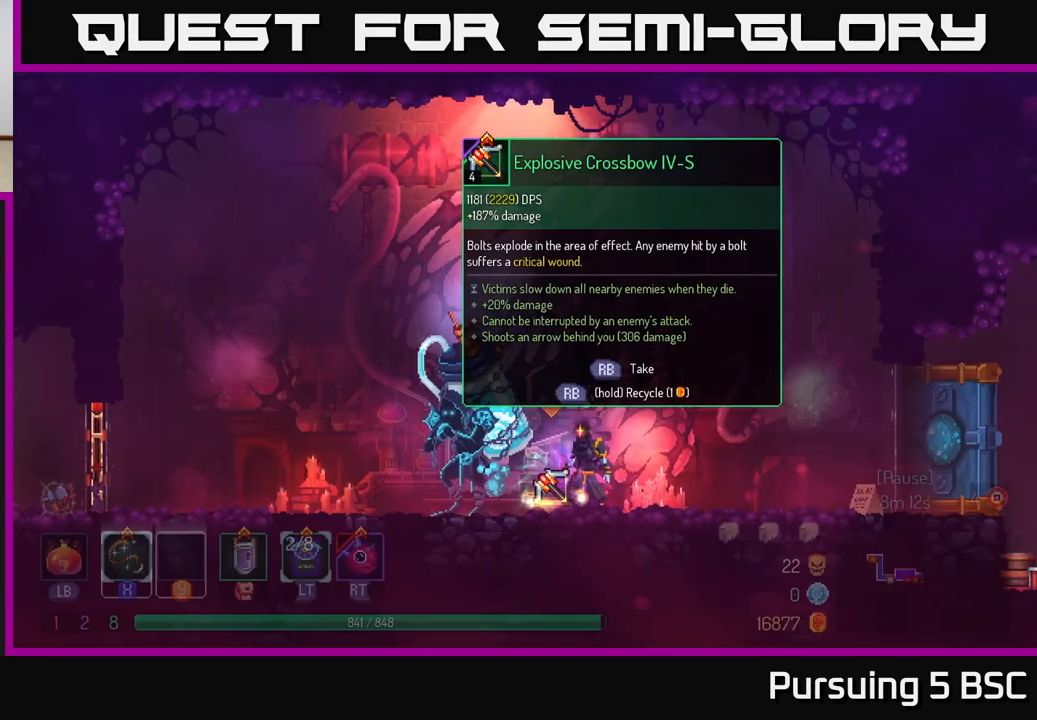
{"buttons": [], "left_stick": "center", "right_stick": "center", "events": [[33, "left_stick", "left"], [150, "R1", "down"], [150, "left_stick", "center"], [233, "R1", "up"]]}
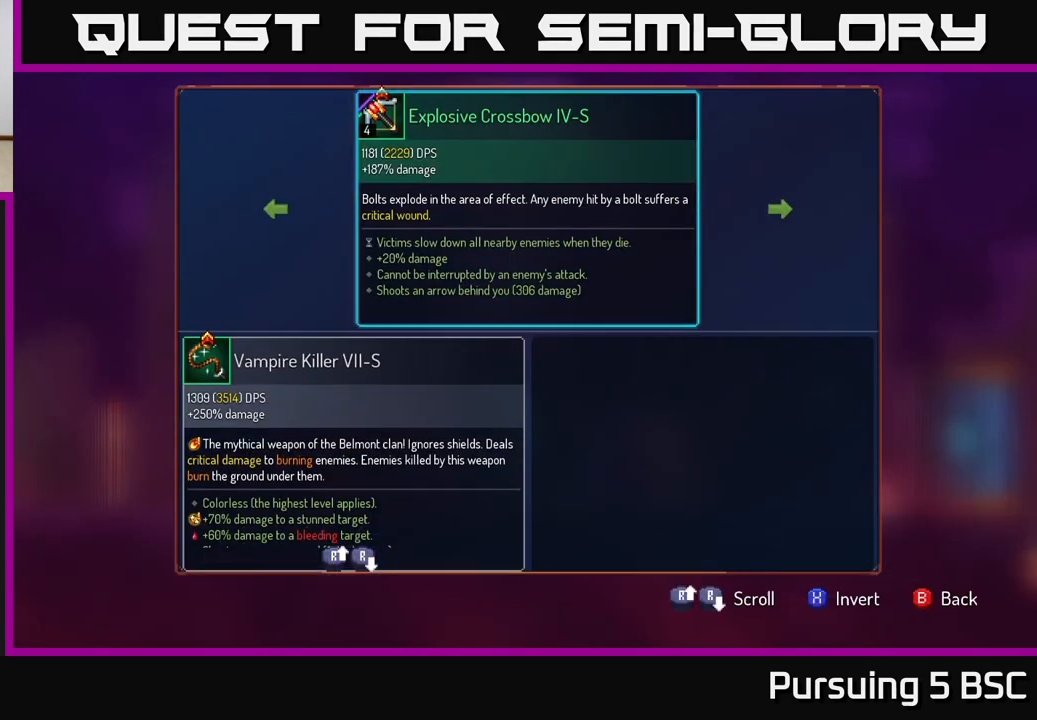
{"buttons": [], "left_stick": "center", "right_stick": "center", "events": [[300, "left_stick", "left"], [450, "left_stick", "center"]]}
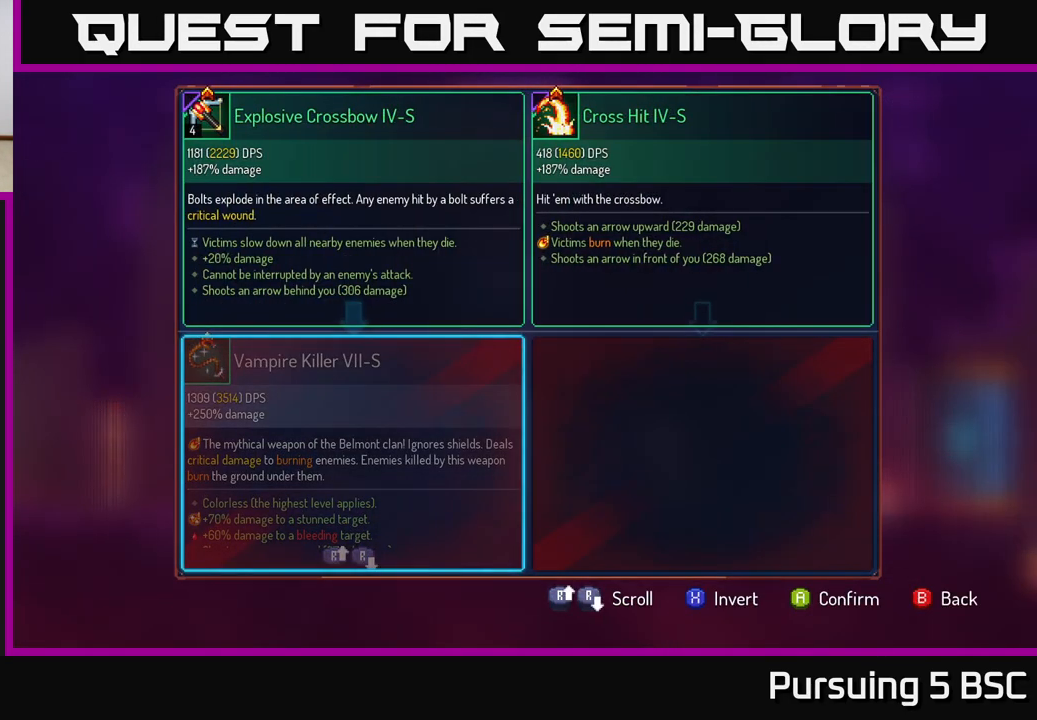
{"buttons": [], "left_stick": "center", "right_stick": "center", "events": []}
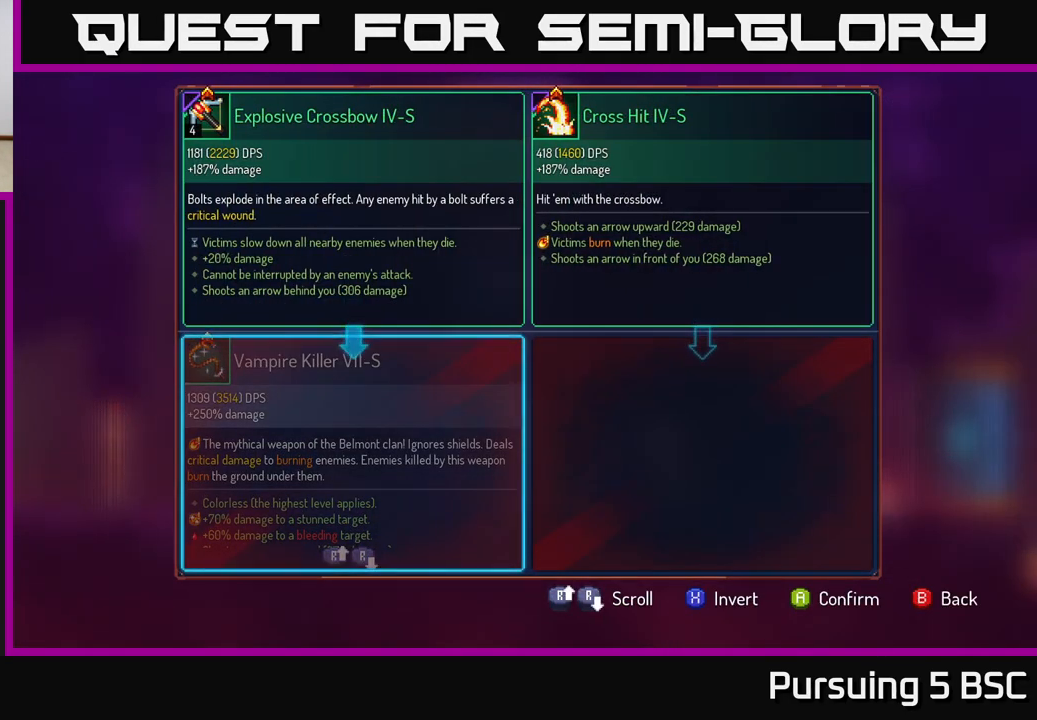
{"buttons": [], "left_stick": "right", "right_stick": "center", "events": [[83, "A", "down"], [200, "A", "up"], [383, "left_stick", "right"]]}
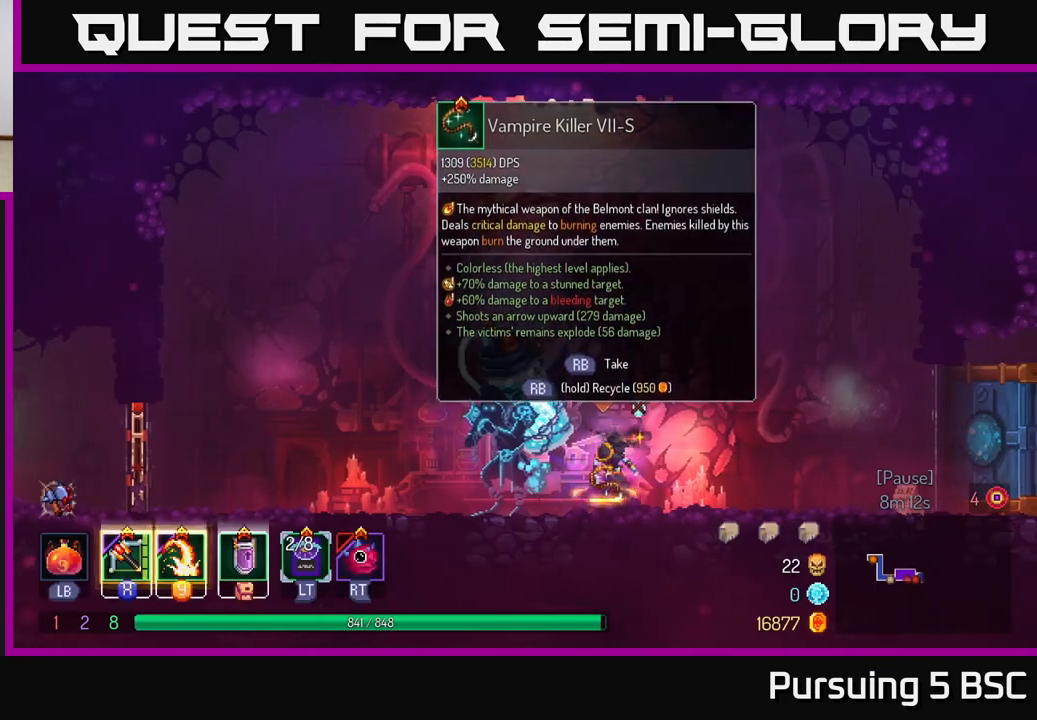
{"buttons": [], "left_stick": "center", "right_stick": "center", "events": [[50, "left_stick", "left"], [167, "left_stick", "center"]]}
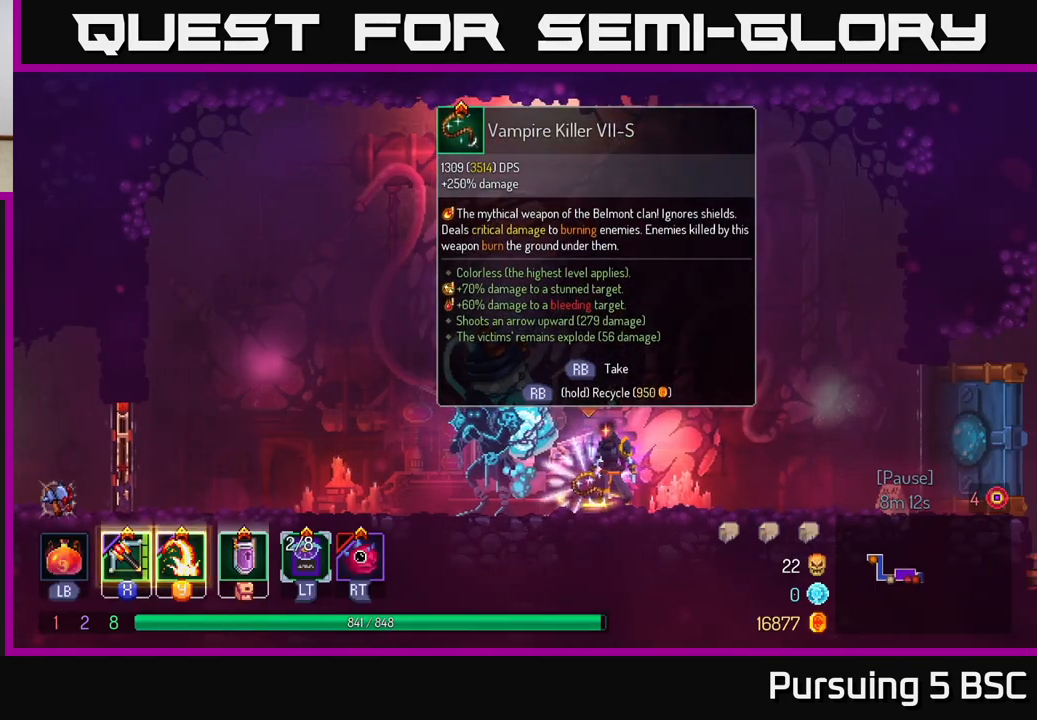
{"buttons": [], "left_stick": "center", "right_stick": "center", "events": [[317, "R1", "down"], [450, "R1", "up"]]}
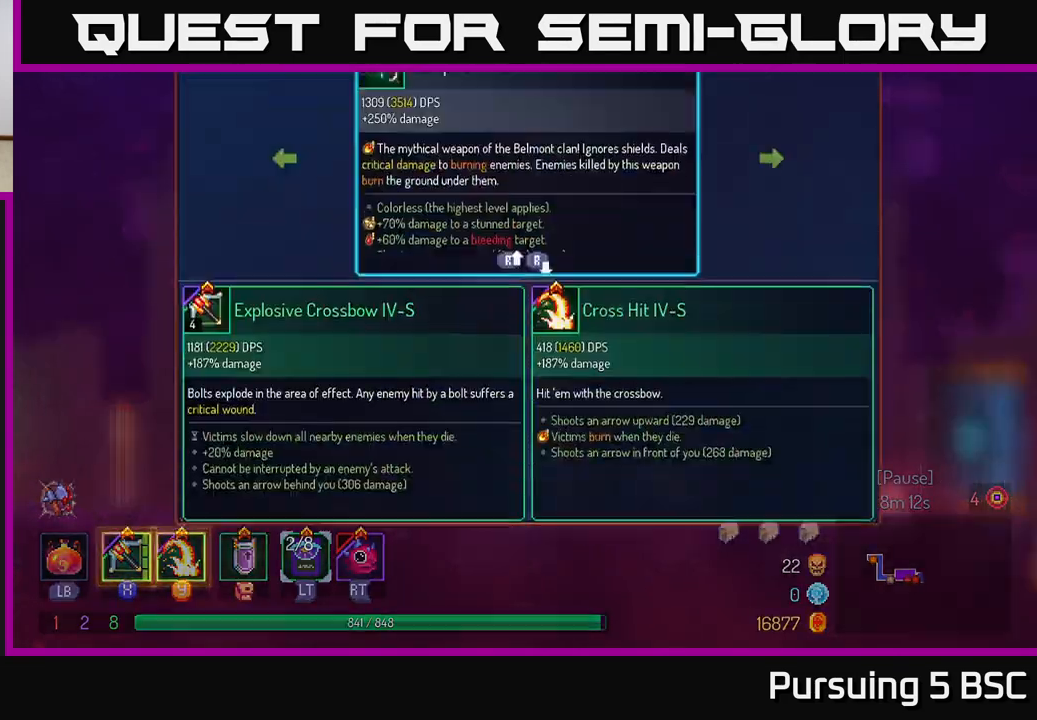
{"buttons": [], "left_stick": "center", "right_stick": "center", "events": []}
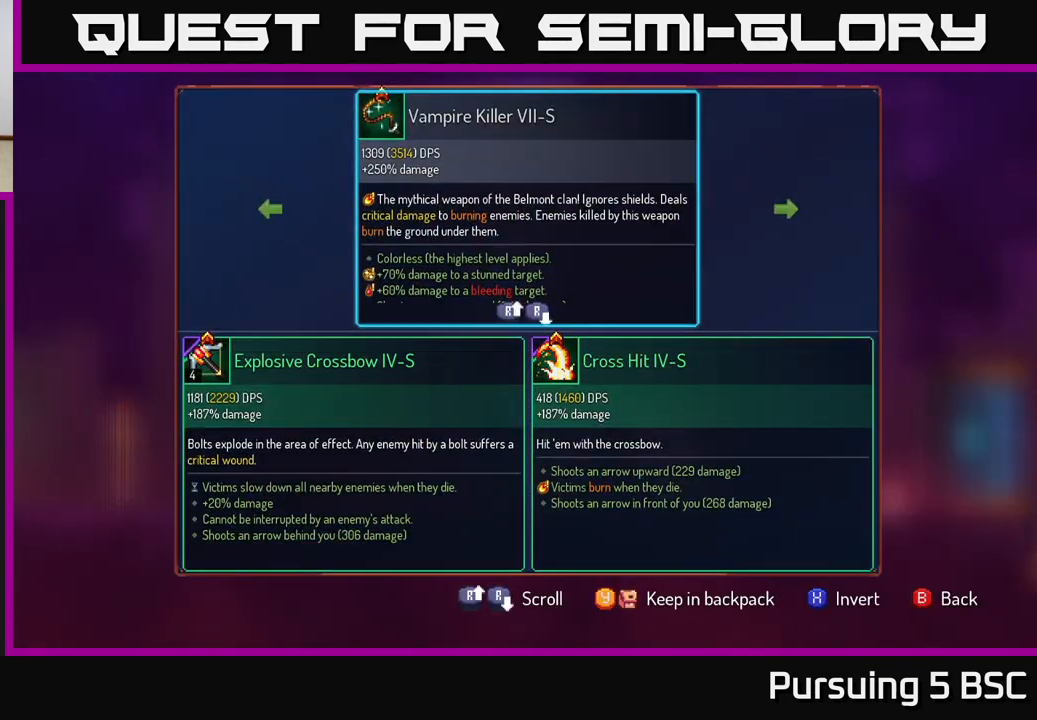
{"buttons": [], "left_stick": "center", "right_stick": "center", "events": []}
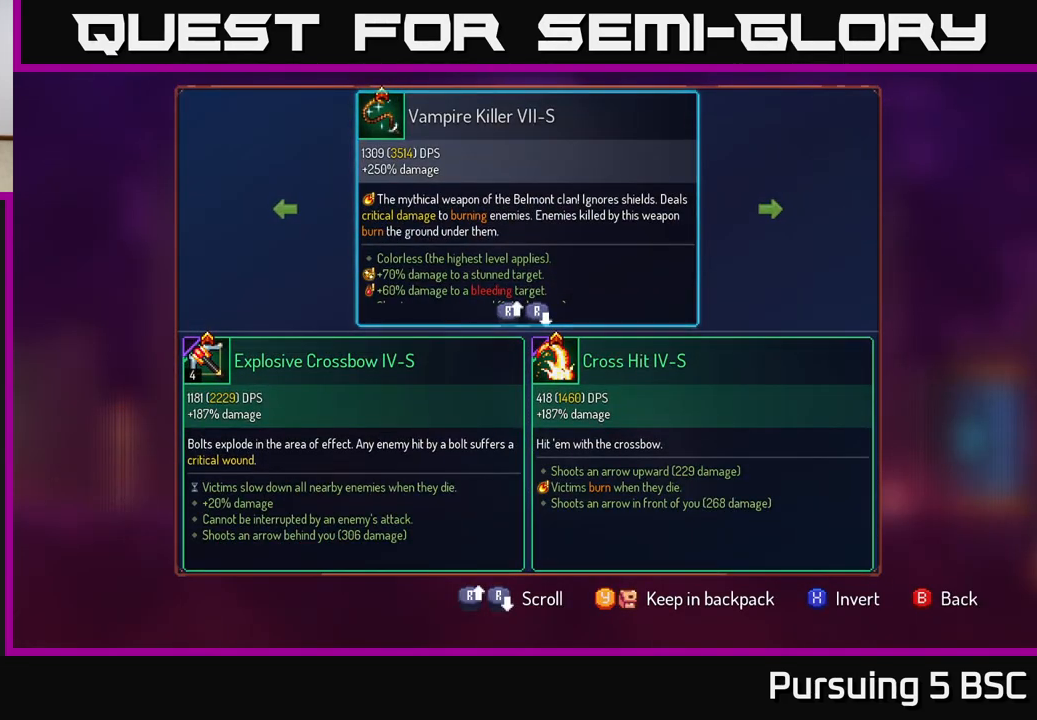
{"buttons": [], "left_stick": "center", "right_stick": "center", "events": [[200, "Y", "down"], [267, "Y", "up"]]}
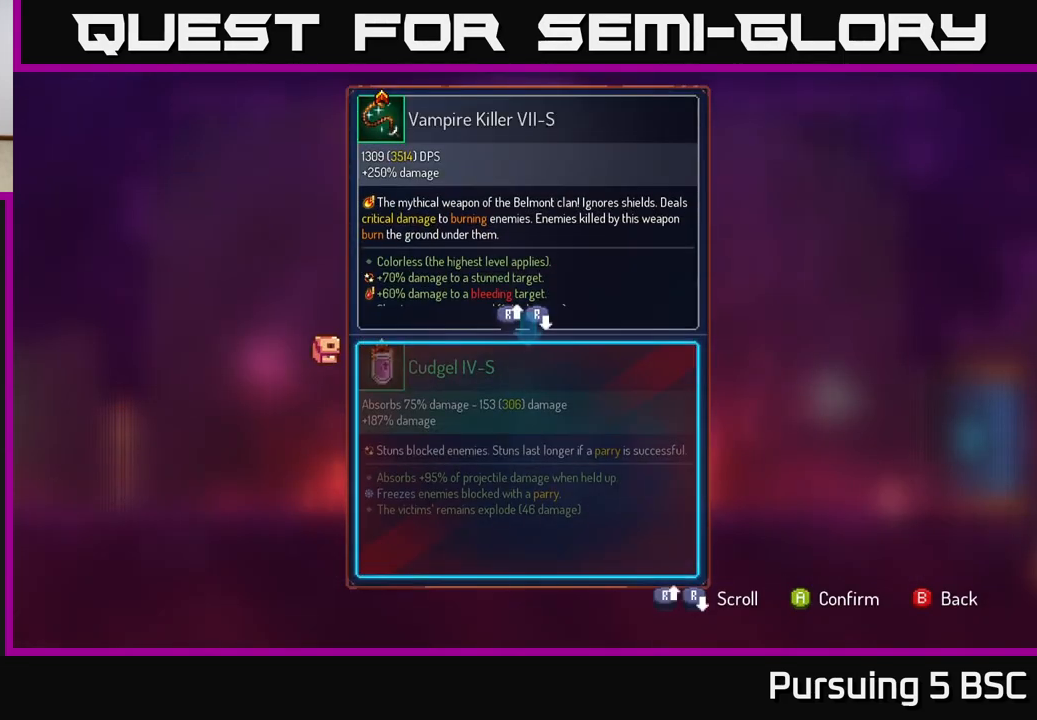
{"buttons": [], "left_stick": "center", "right_stick": "center", "events": []}
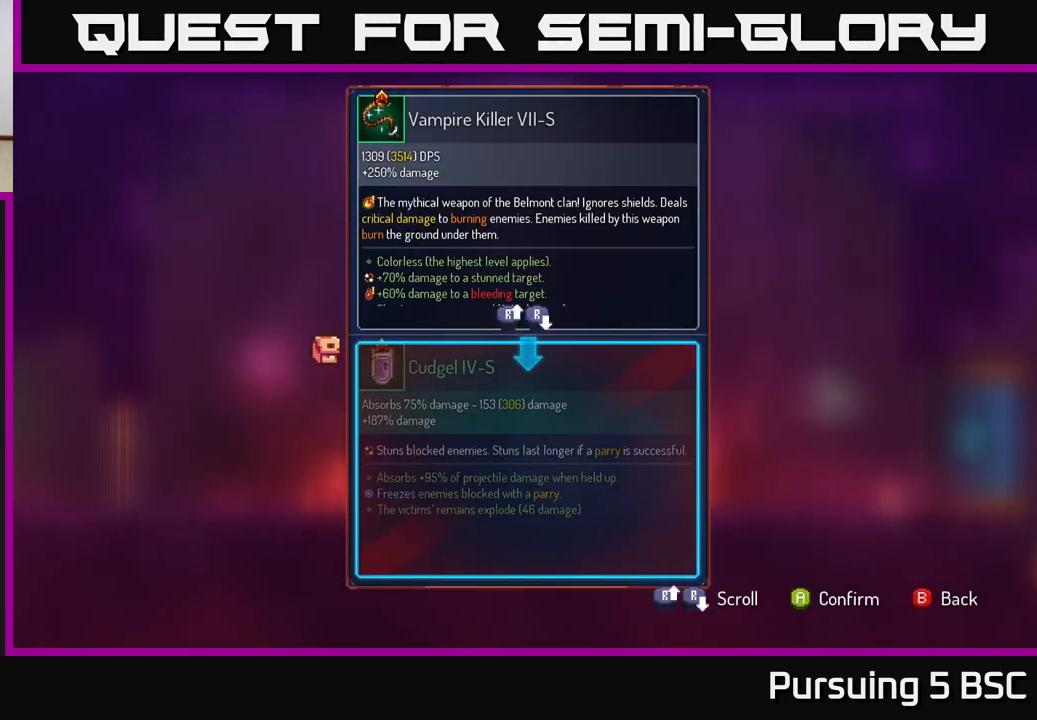
{"buttons": [], "left_stick": "center", "right_stick": "center", "events": []}
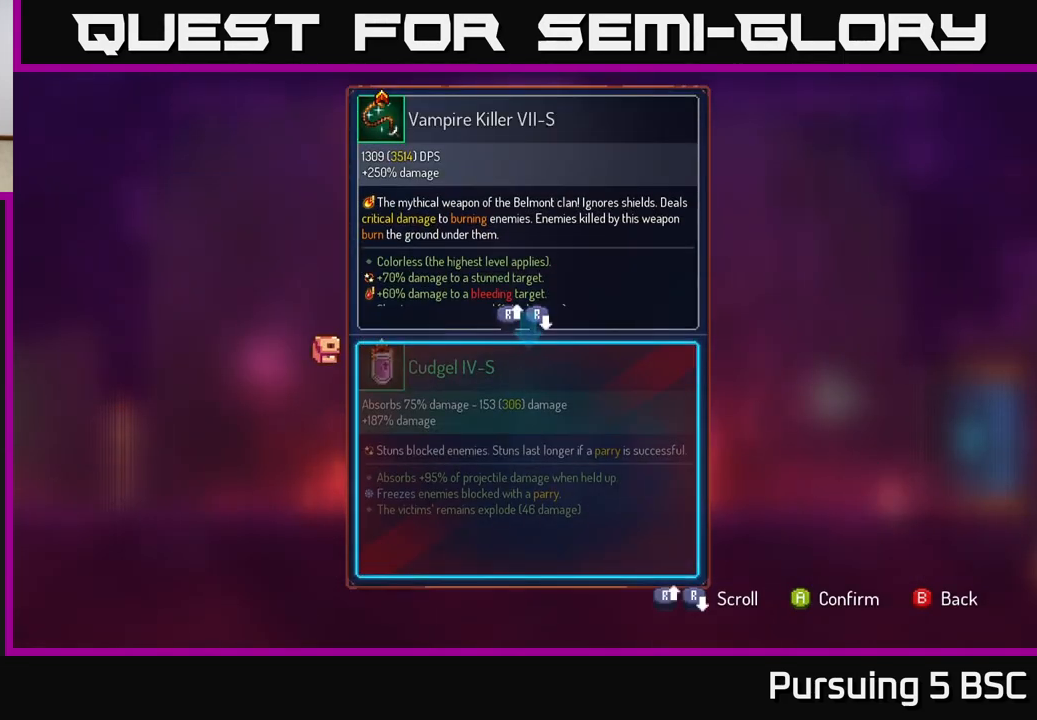
{"buttons": [], "left_stick": "center", "right_stick": "center", "events": []}
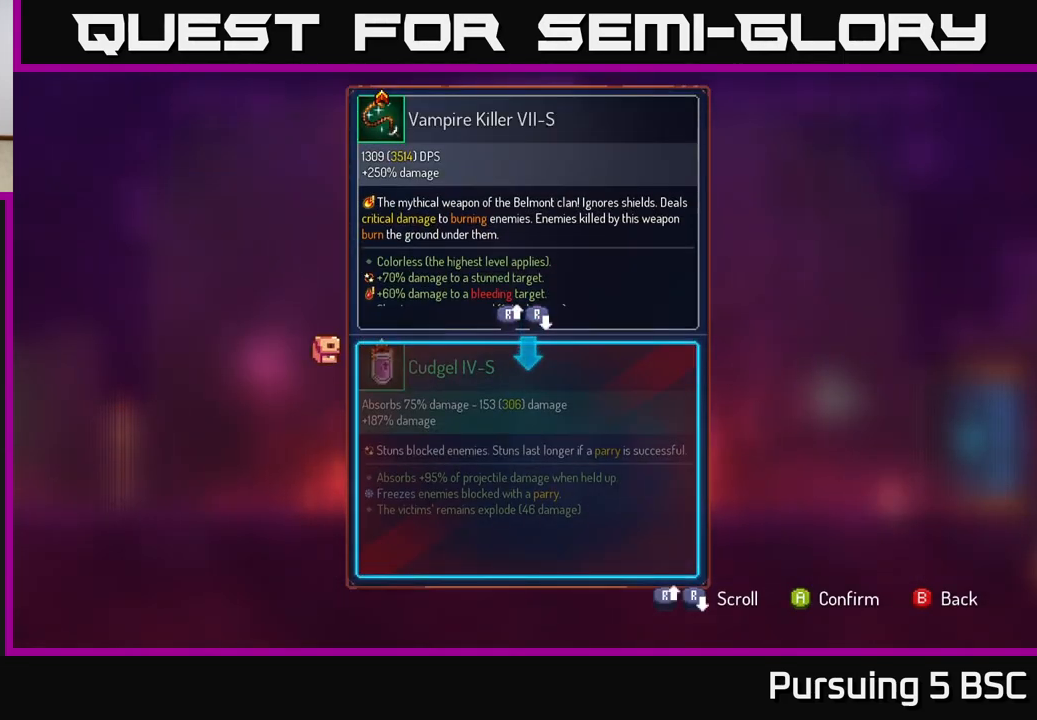
{"buttons": [], "left_stick": "center", "right_stick": "center", "events": [[267, "A", "down"], [400, "A", "up"]]}
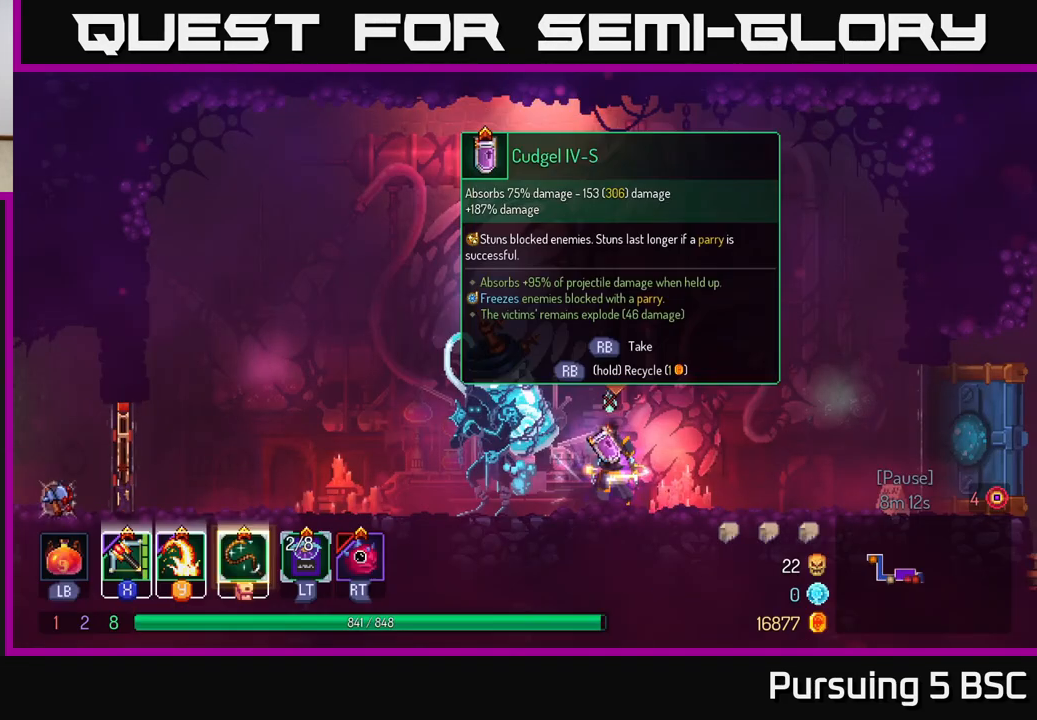
{"buttons": [], "left_stick": "right", "right_stick": "center", "events": [[467, "left_stick", "right"]]}